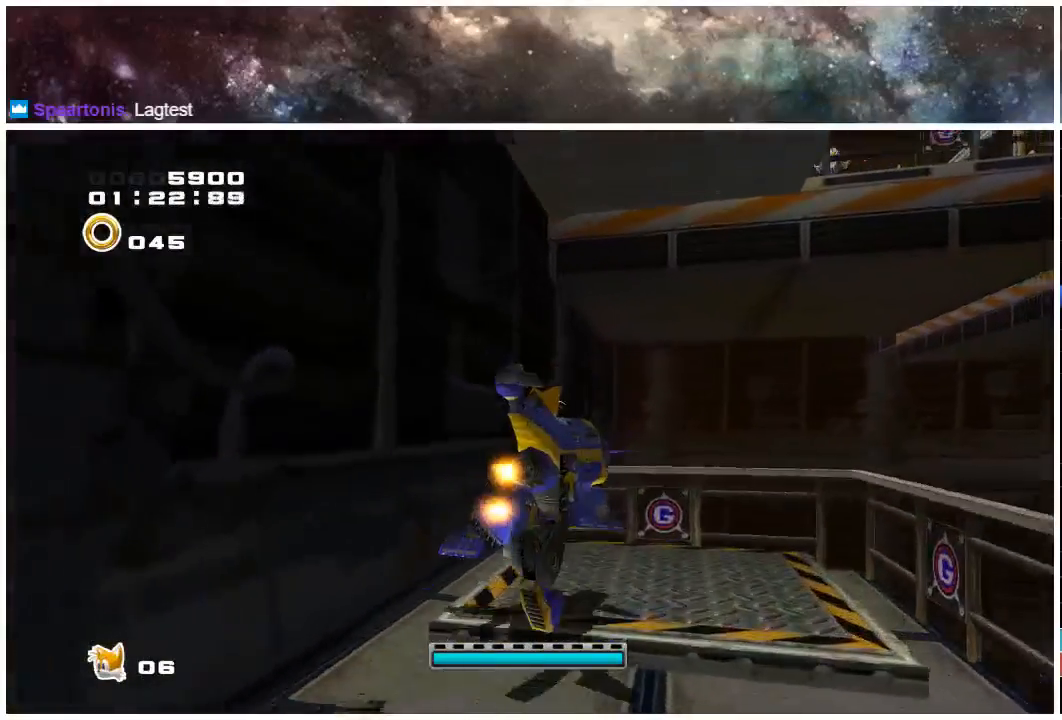
Gameplay with a controller (Xbox layout); each line is a JSON object with the inputs held at the frame after it. "events" lists button and stick changes between this image and that frame as [ms after this image, input, new state], when the widget could be followed in between. Not read: L1 L2 R1 R2.
{"buttons": [], "left_stick": "right", "right_stick": "center", "events": [[33, "left_stick", "center"], [467, "left_stick", "right"]]}
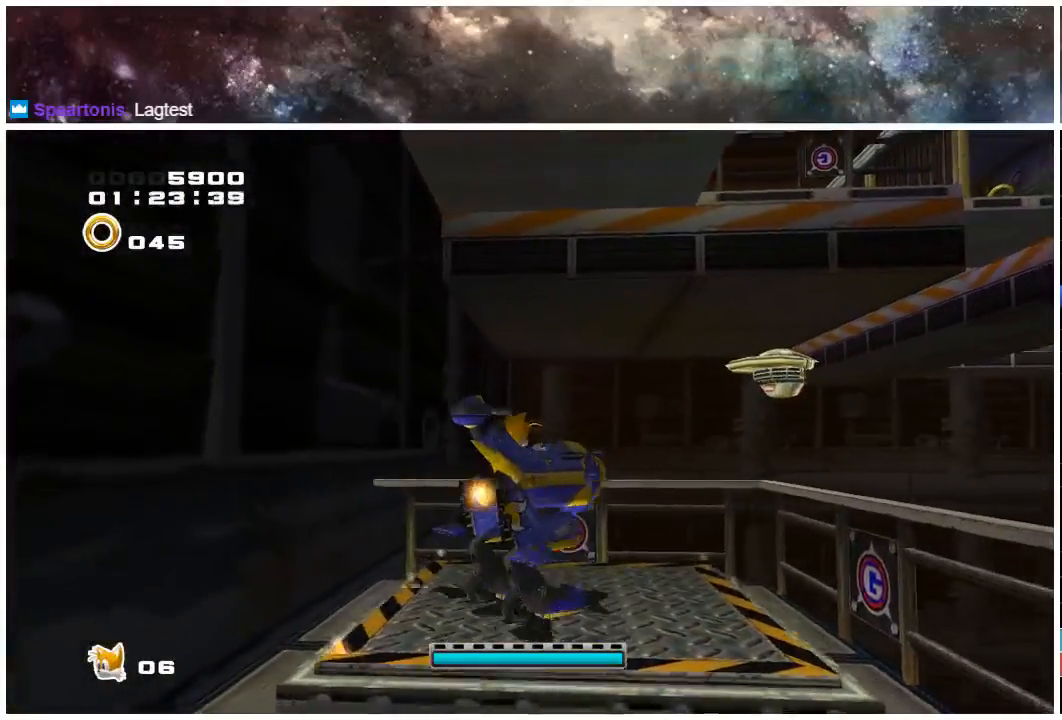
{"buttons": ["X"], "left_stick": "center", "right_stick": "center", "events": [[100, "left_stick", "center"], [133, "X", "down"], [200, "X", "up"], [233, "left_stick", "up"], [300, "X", "down"], [333, "left_stick", "center"], [400, "X", "up"], [500, "X", "down"]]}
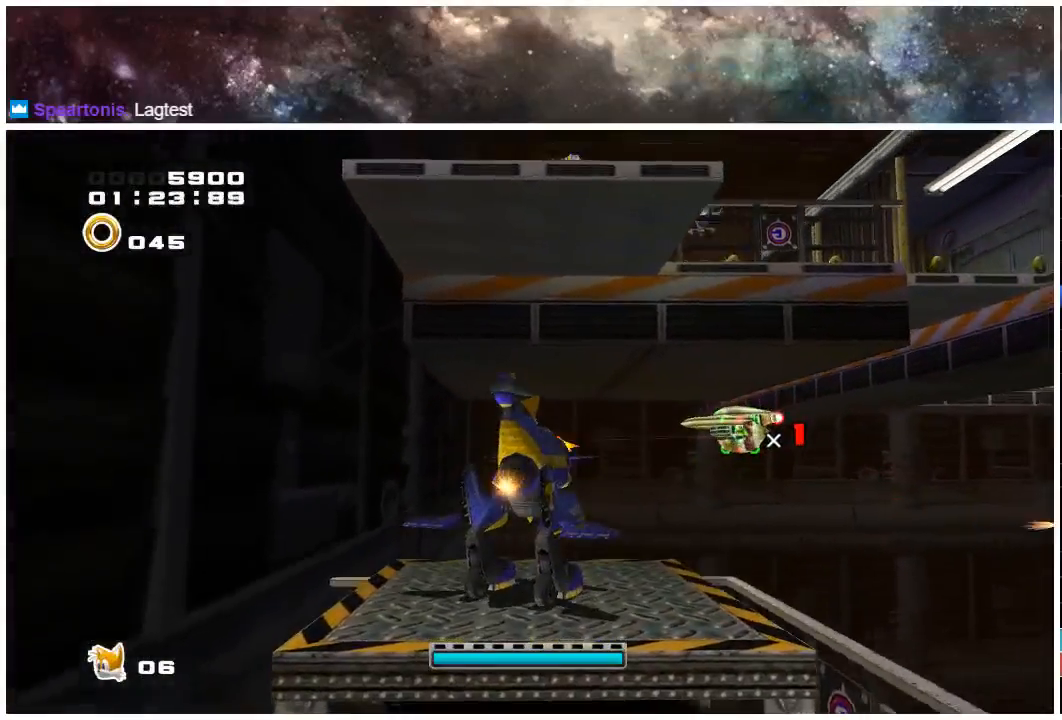
{"buttons": [], "left_stick": "up-left", "right_stick": "center", "events": [[67, "X", "up"], [450, "left_stick", "up-left"]]}
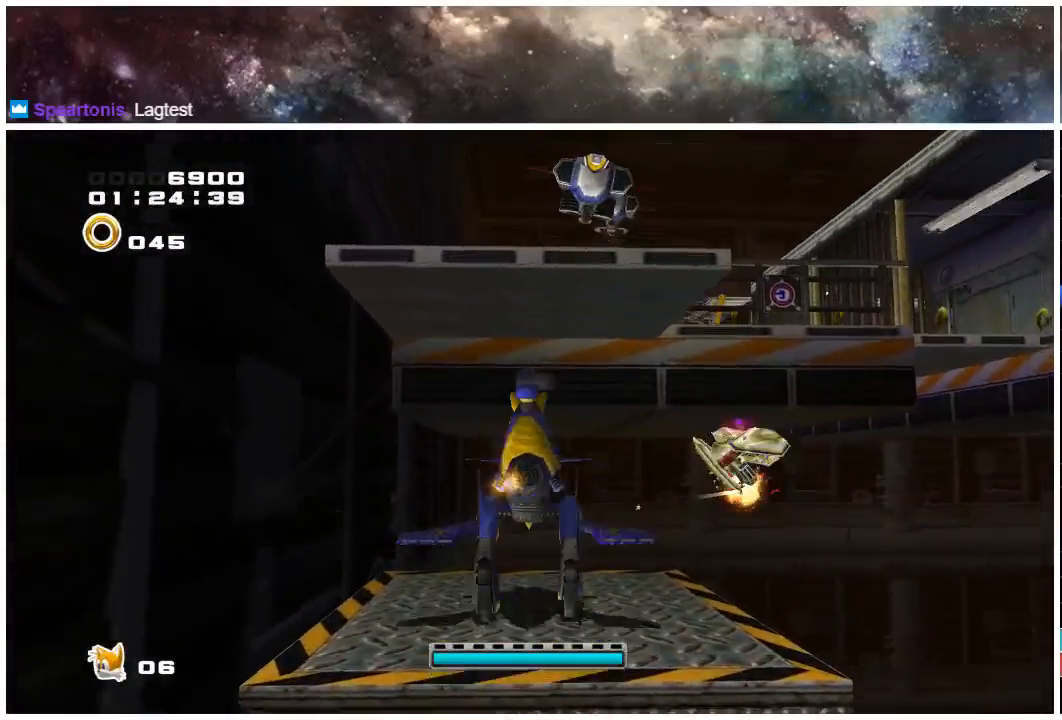
{"buttons": ["A"], "left_stick": "up-left", "right_stick": "center", "events": [[250, "A", "down"]]}
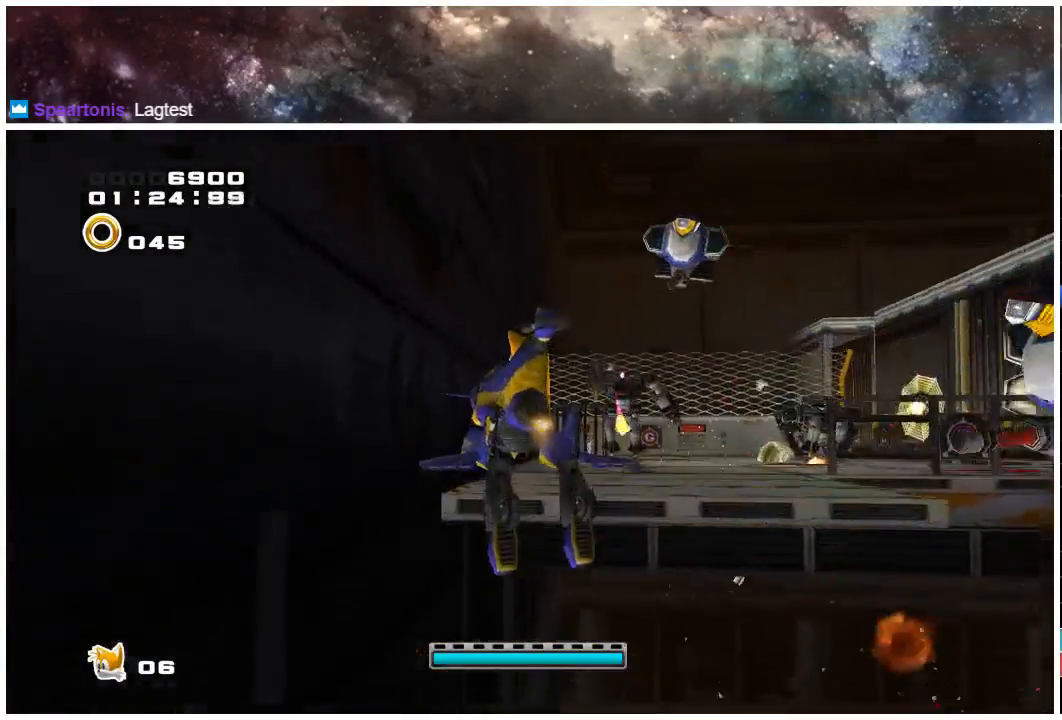
{"buttons": ["A"], "left_stick": "up-right", "right_stick": "center", "events": [[50, "left_stick", "up"], [183, "A", "up"], [400, "left_stick", "up-right"], [483, "A", "down"]]}
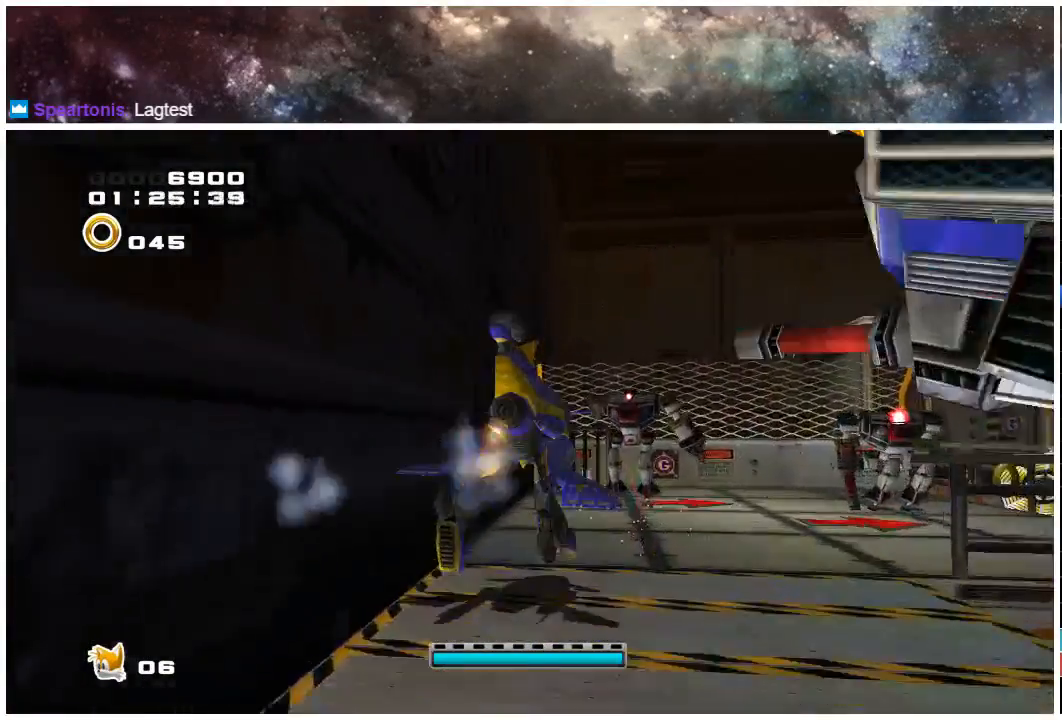
{"buttons": [], "left_stick": "up-right", "right_stick": "center", "events": [[150, "A", "up"]]}
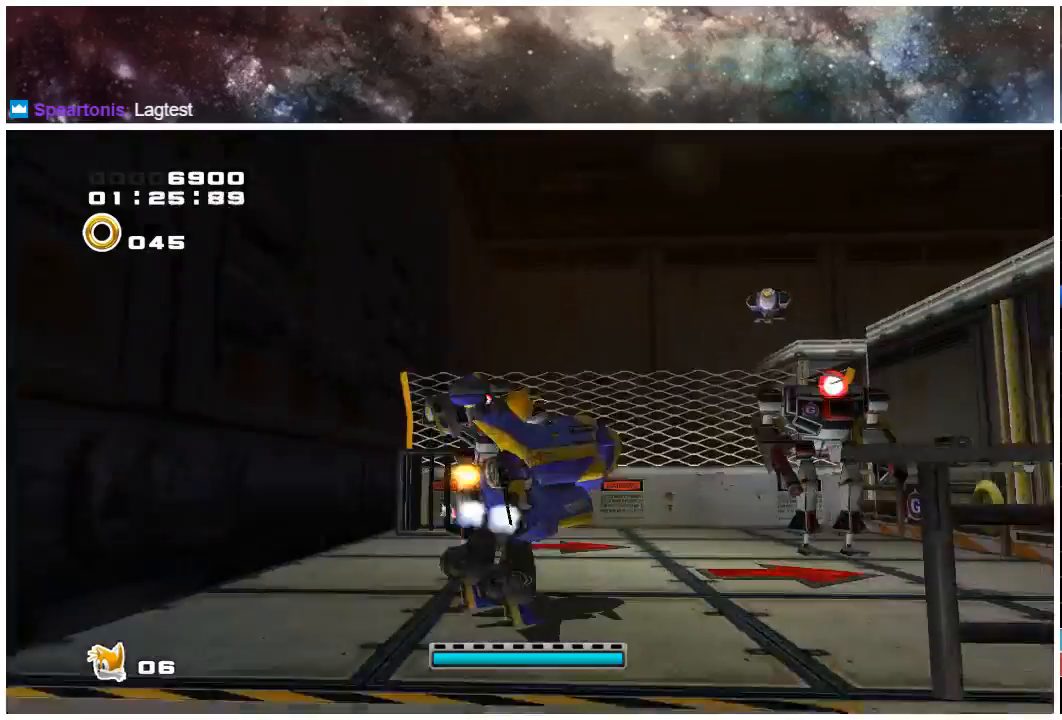
{"buttons": [], "left_stick": "up-right", "right_stick": "center", "events": []}
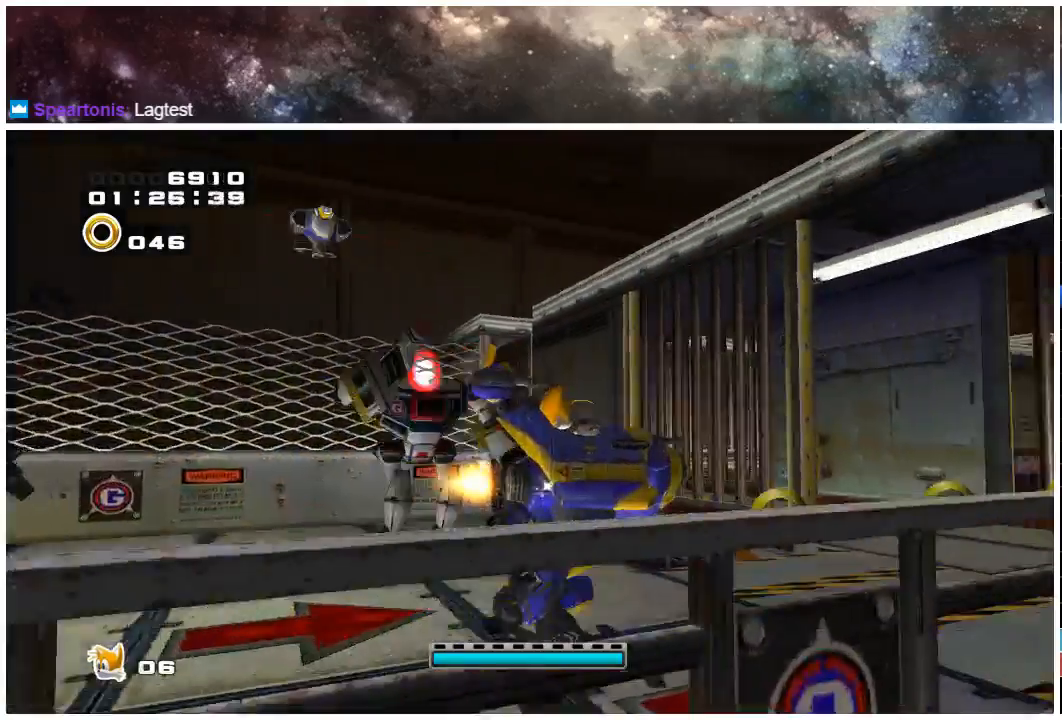
{"buttons": [], "left_stick": "up-right", "right_stick": "center", "events": [[133, "A", "down"], [400, "A", "up"]]}
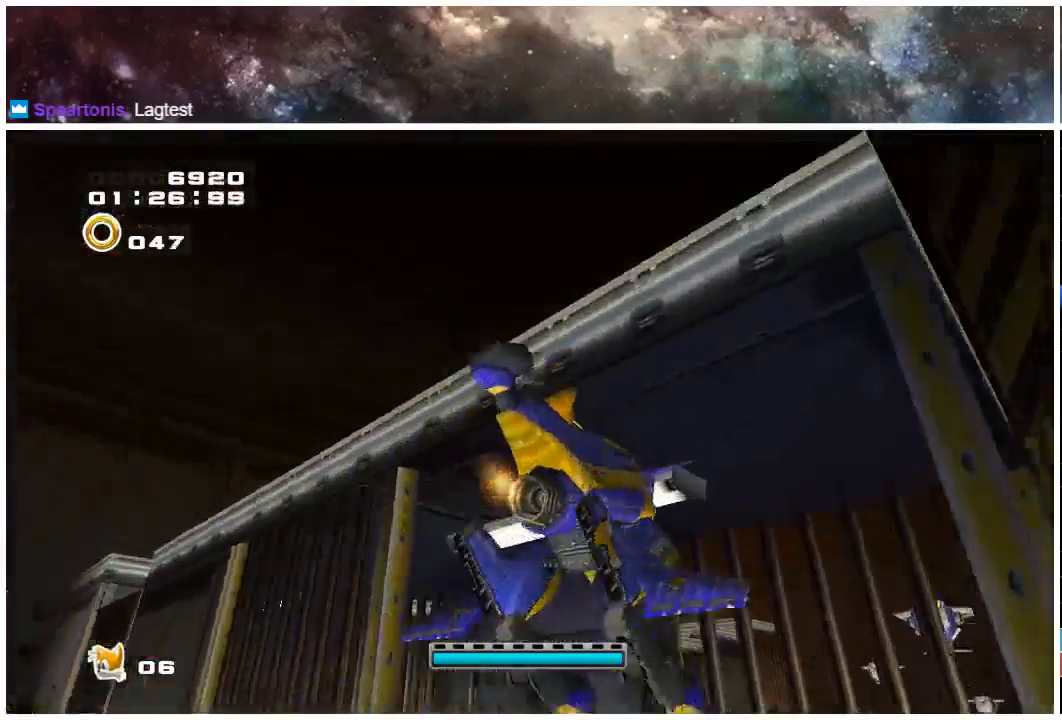
{"buttons": [], "left_stick": "up-left", "right_stick": "center", "events": [[33, "X", "down"], [233, "left_stick", "up-left"], [433, "X", "up"]]}
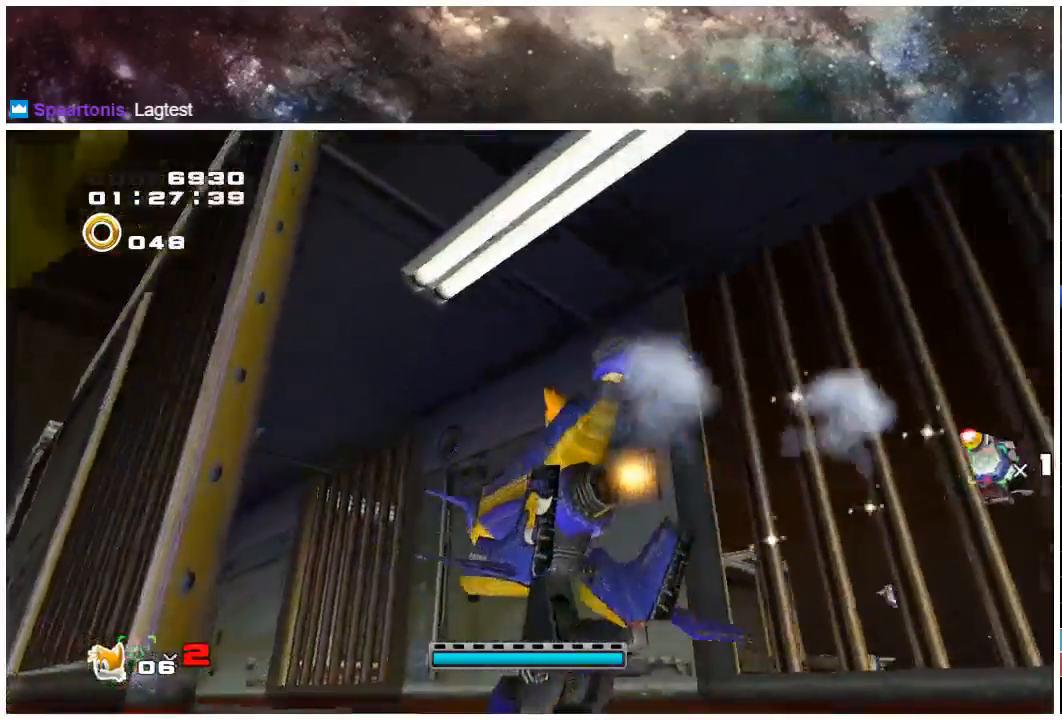
{"buttons": [], "left_stick": "up-left", "right_stick": "center", "events": [[100, "X", "down"], [217, "X", "up"], [283, "X", "down"], [383, "X", "up"]]}
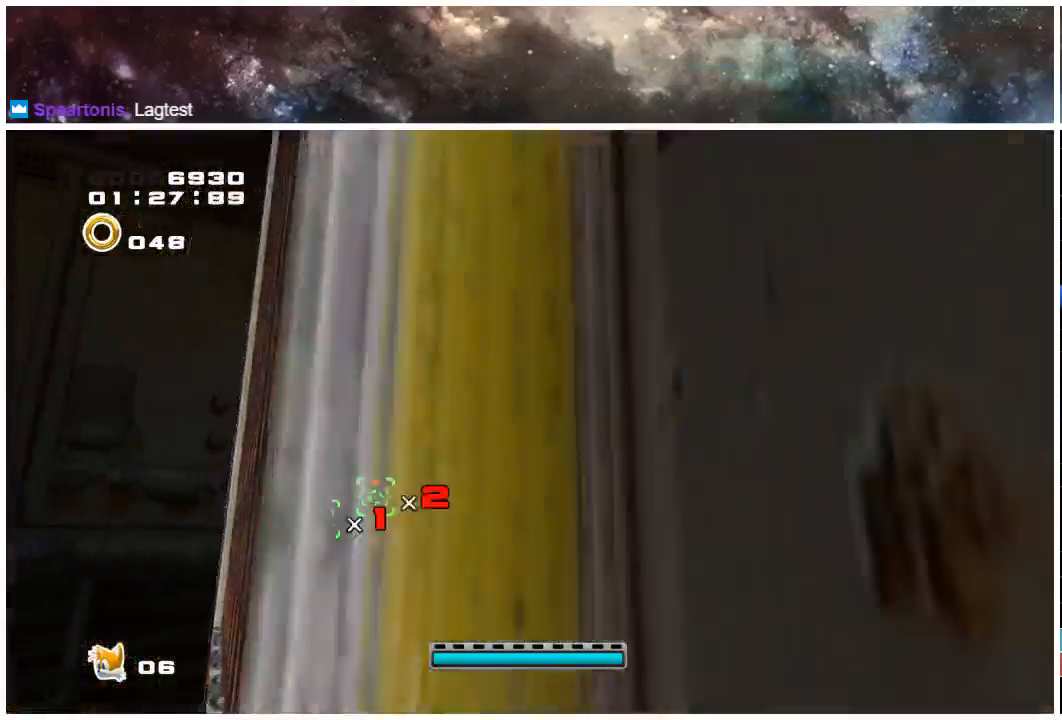
{"buttons": [], "left_stick": "up-left", "right_stick": "center", "events": [[233, "left_stick", "center"], [350, "left_stick", "up"], [400, "left_stick", "up-left"]]}
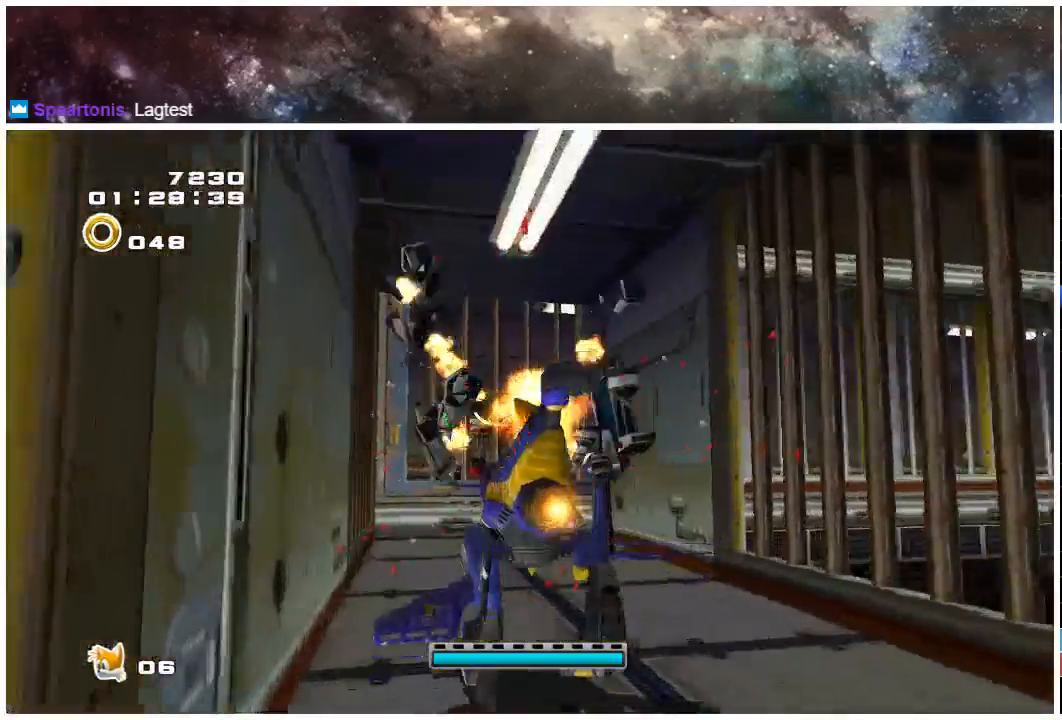
{"buttons": [], "left_stick": "up", "right_stick": "center", "events": [[283, "left_stick", "center"], [383, "left_stick", "up"]]}
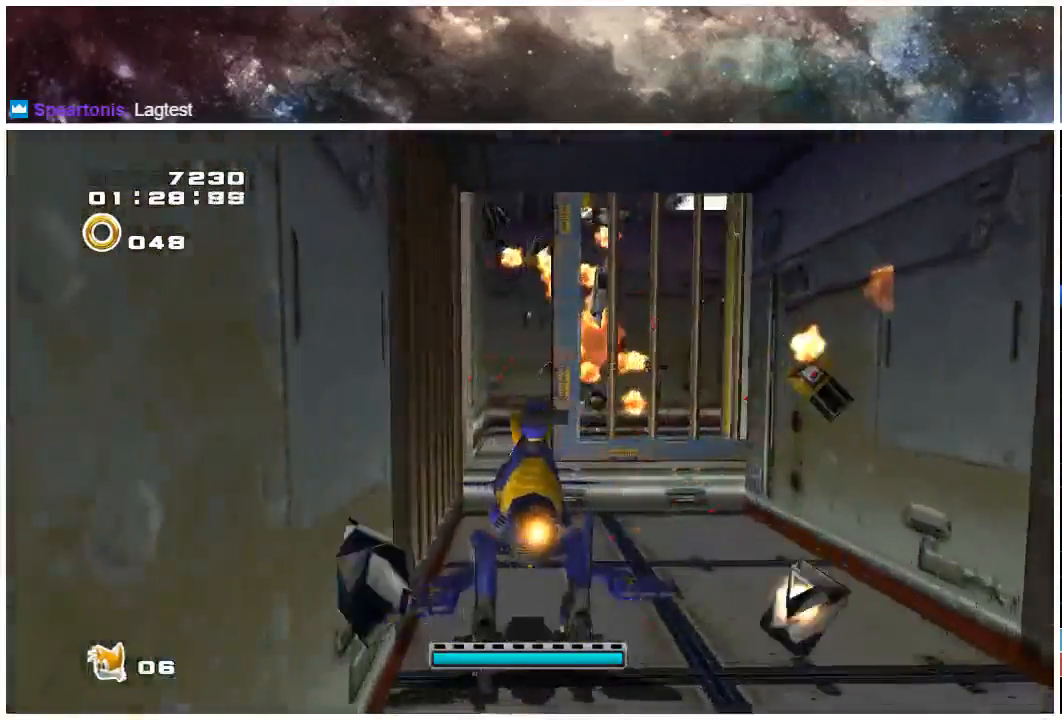
{"buttons": ["A"], "left_stick": "up-right", "right_stick": "center", "events": [[317, "A", "down"], [450, "left_stick", "up-right"]]}
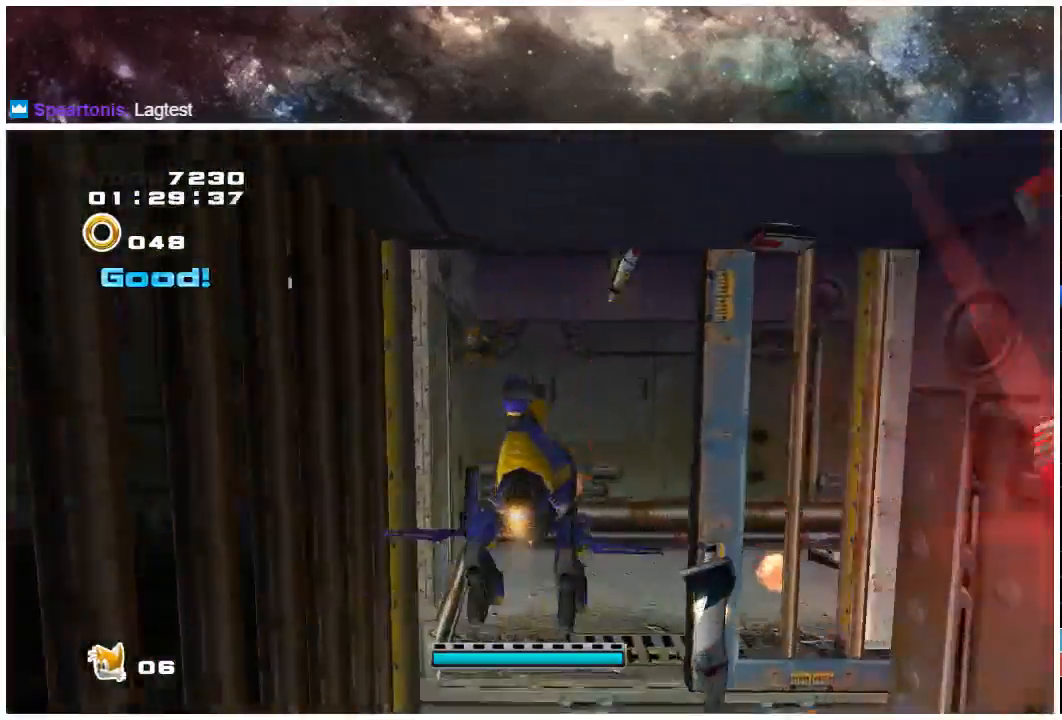
{"buttons": [], "left_stick": "up-right", "right_stick": "center", "events": [[33, "A", "up"]]}
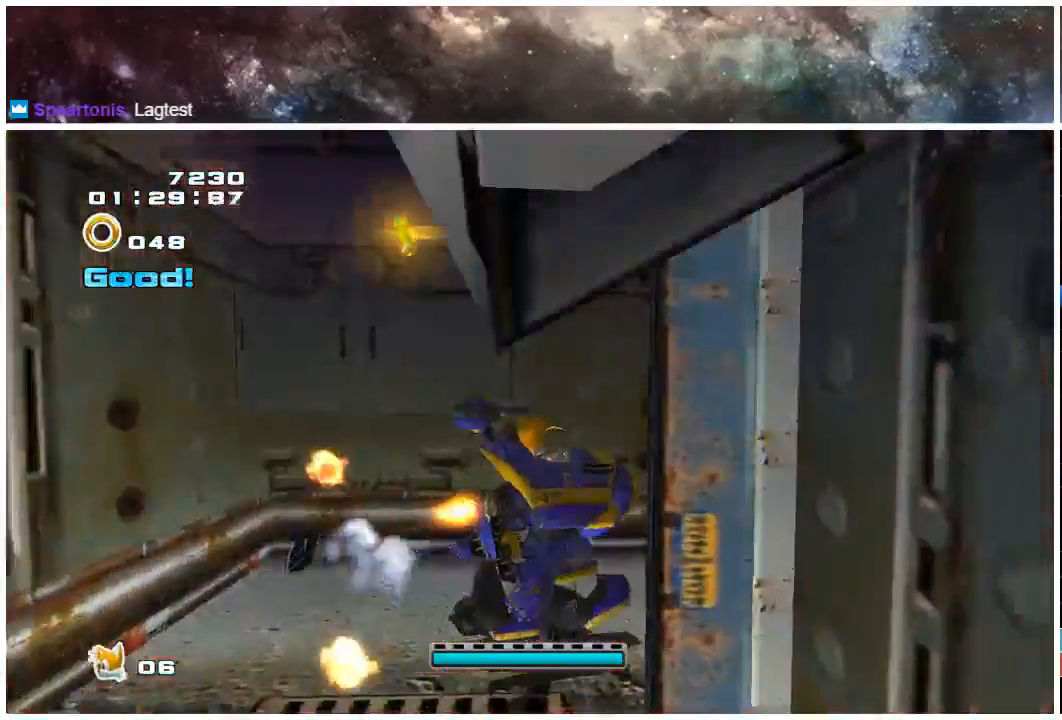
{"buttons": [], "left_stick": "up-right", "right_stick": "center", "events": []}
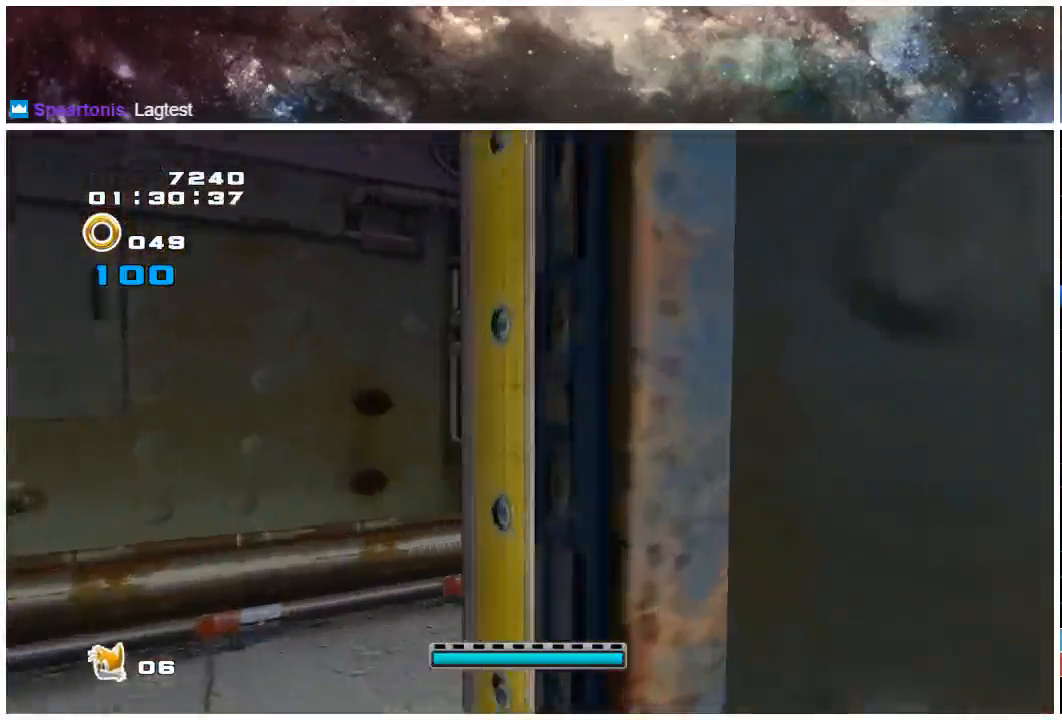
{"buttons": ["X"], "left_stick": "up-right", "right_stick": "center", "events": [[133, "X", "down"]]}
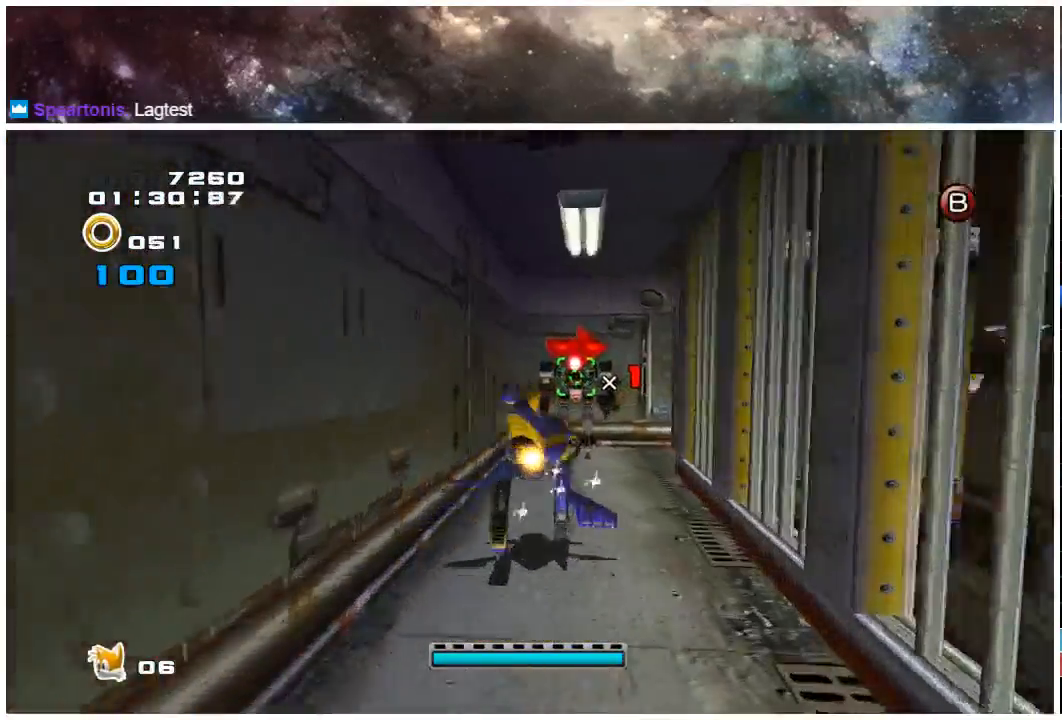
{"buttons": ["X"], "left_stick": "up-right", "right_stick": "center", "events": [[50, "A", "down"], [83, "A", "up"], [150, "X", "up"], [217, "X", "down"], [317, "X", "up"], [317, "left_stick", "up"], [417, "X", "down"], [483, "left_stick", "up-right"]]}
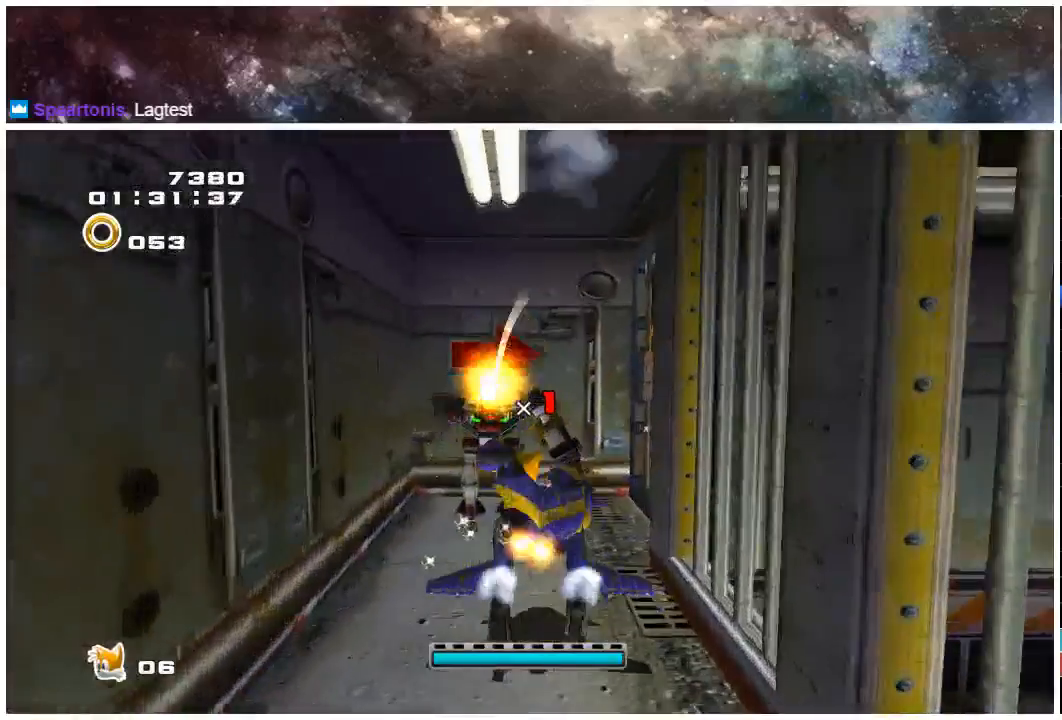
{"buttons": [], "left_stick": "up-right", "right_stick": "center", "events": [[17, "X", "up"], [117, "X", "down"], [150, "A", "down"], [250, "A", "up"], [300, "X", "up"], [350, "X", "down"], [450, "X", "up"]]}
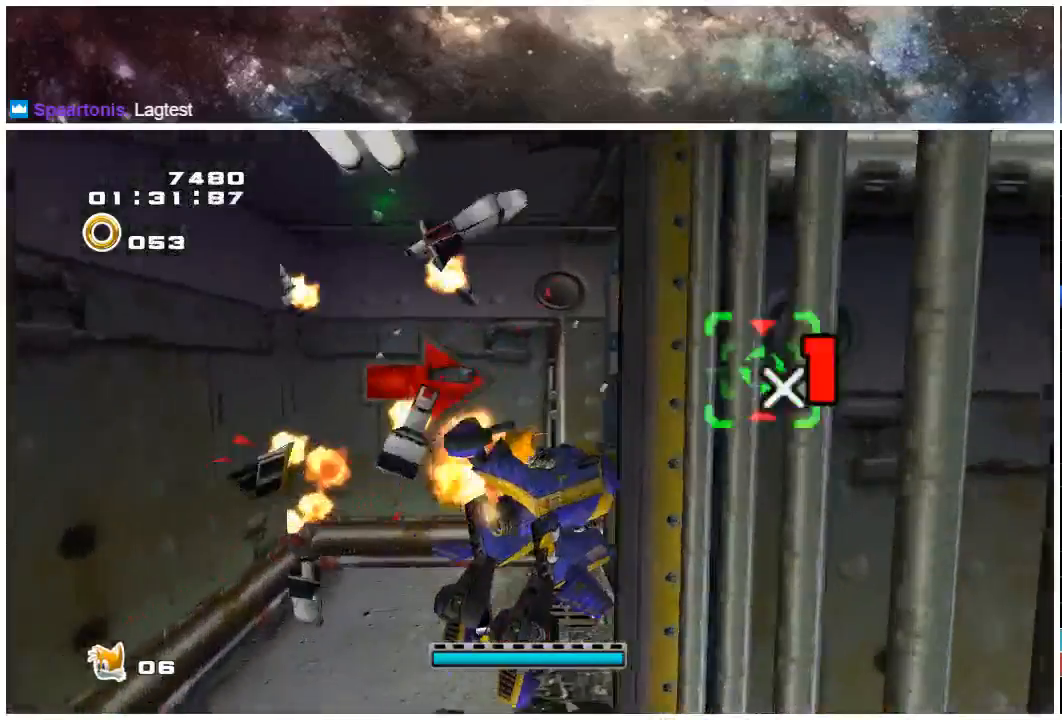
{"buttons": [], "left_stick": "up-left", "right_stick": "center", "events": [[17, "X", "down"], [83, "X", "up"], [183, "X", "down"], [283, "X", "up"], [350, "left_stick", "up-left"]]}
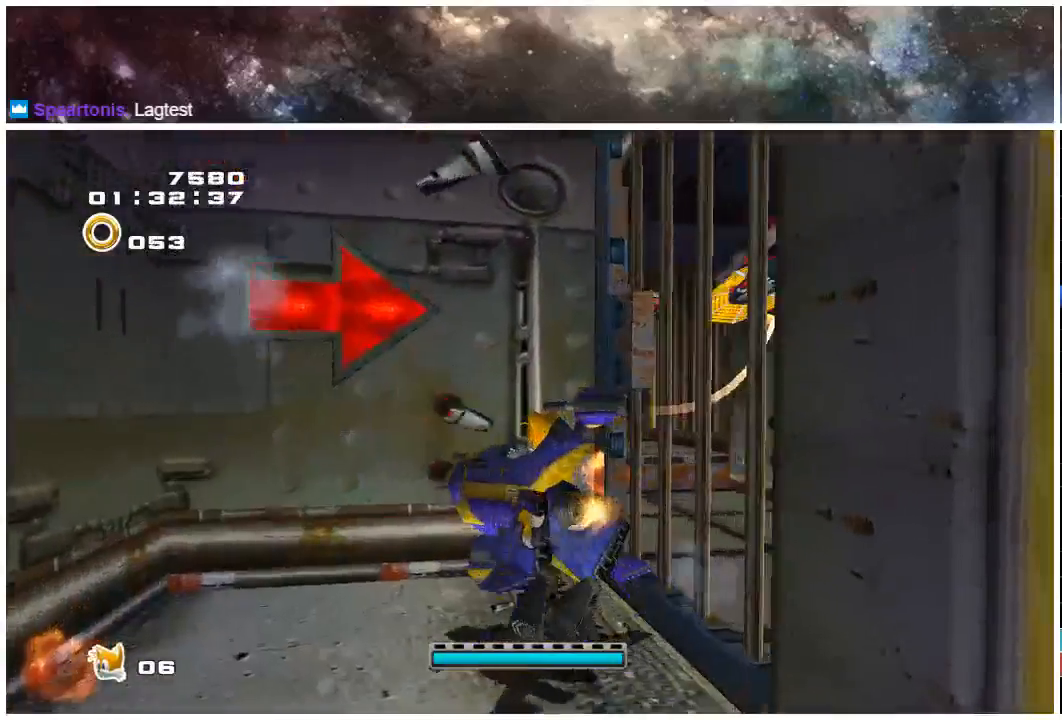
{"buttons": [], "left_stick": "up-right", "right_stick": "center", "events": [[33, "left_stick", "down-left"], [367, "left_stick", "up-right"]]}
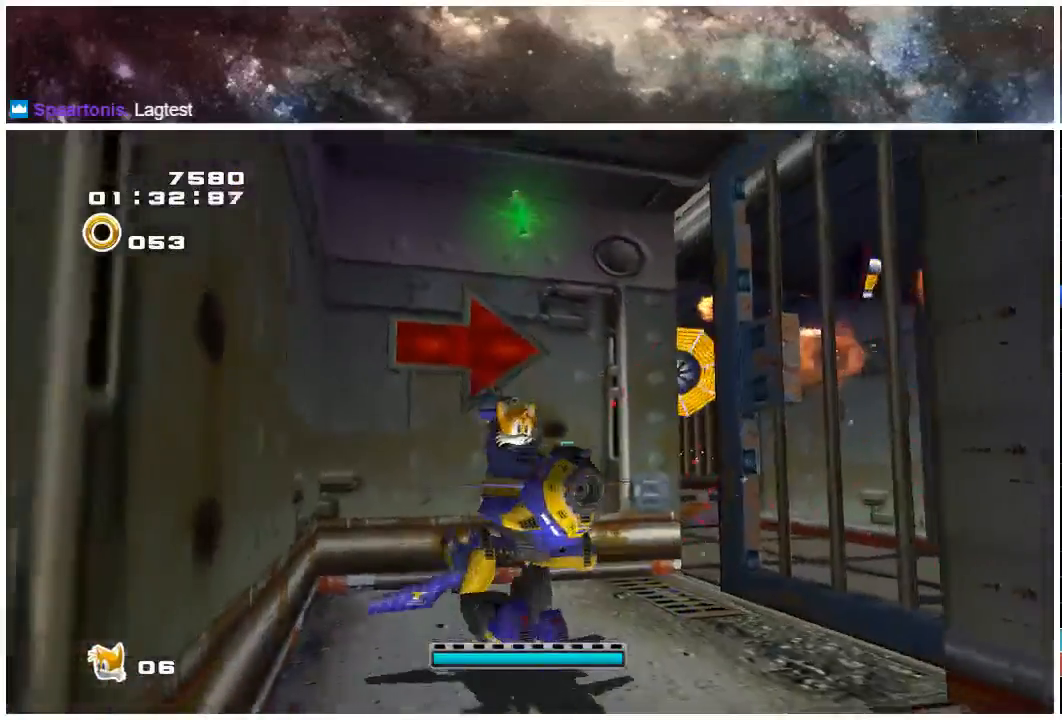
{"buttons": [], "left_stick": "up-right", "right_stick": "center", "events": [[233, "left_stick", "up"], [500, "left_stick", "up-right"]]}
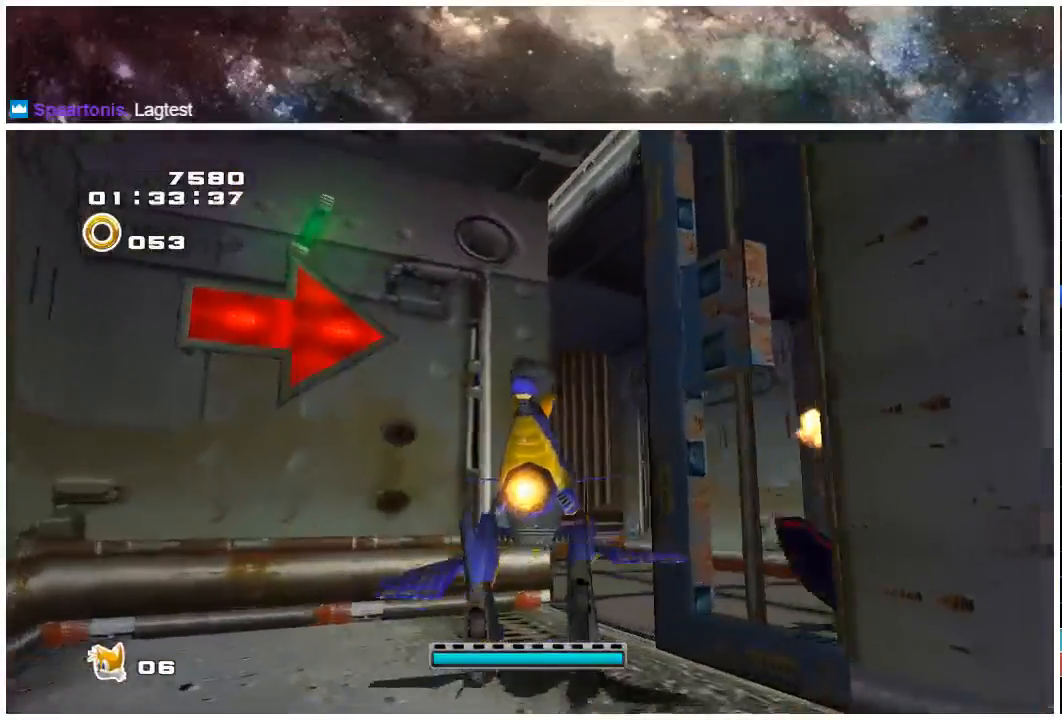
{"buttons": [], "left_stick": "up", "right_stick": "center", "events": [[333, "left_stick", "up"]]}
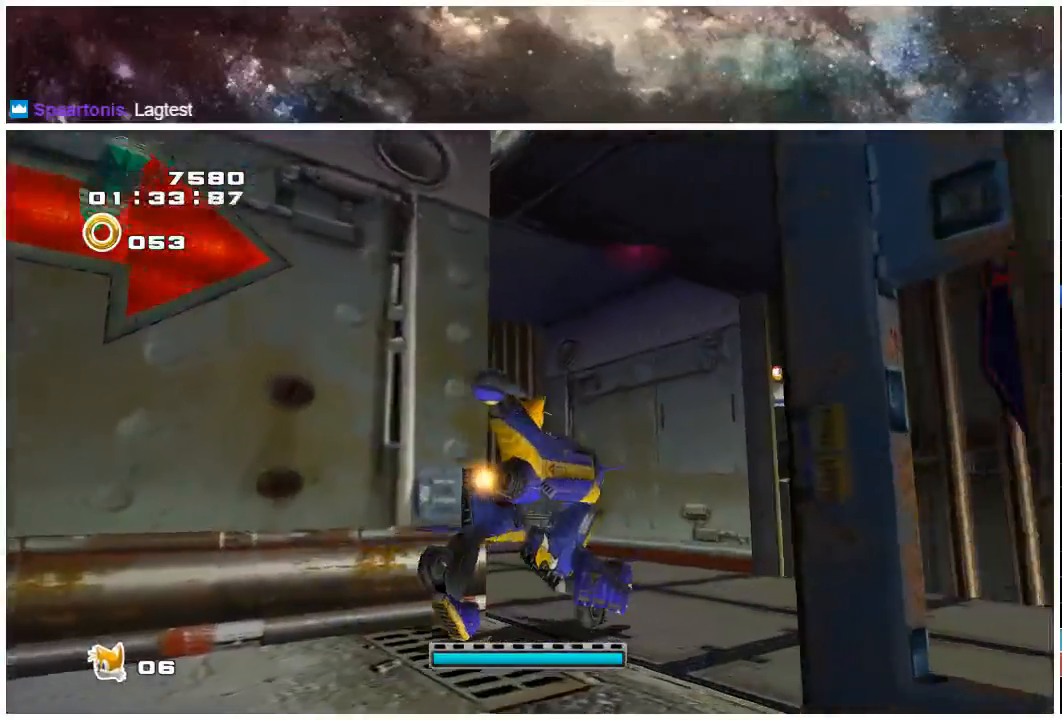
{"buttons": ["X"], "left_stick": "up-left", "right_stick": "center", "events": [[200, "X", "down"], [367, "left_stick", "up-left"]]}
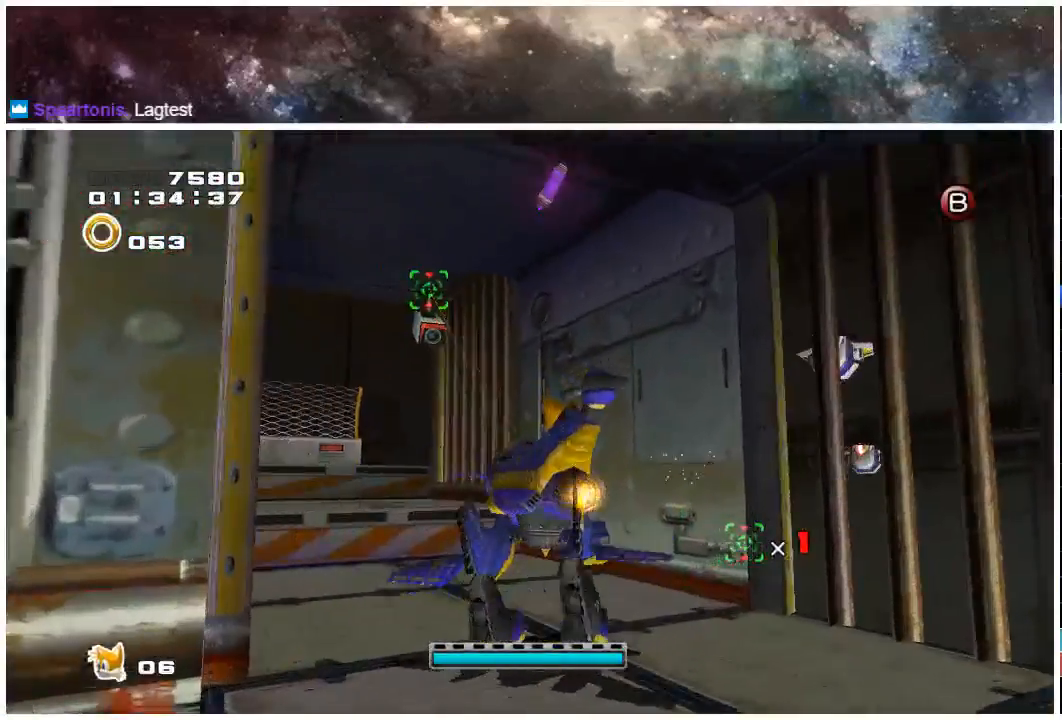
{"buttons": [], "left_stick": "up-left", "right_stick": "center", "events": [[250, "X", "up"]]}
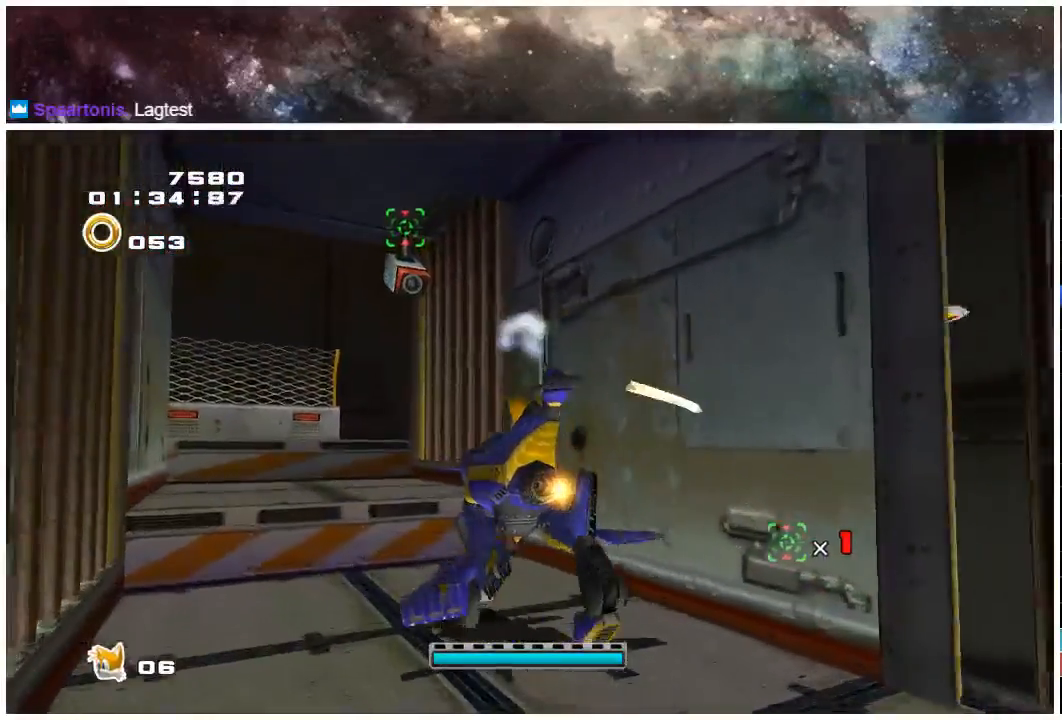
{"buttons": ["X"], "left_stick": "up-left", "right_stick": "center", "events": [[250, "A", "down"], [350, "A", "up"], [450, "X", "down"]]}
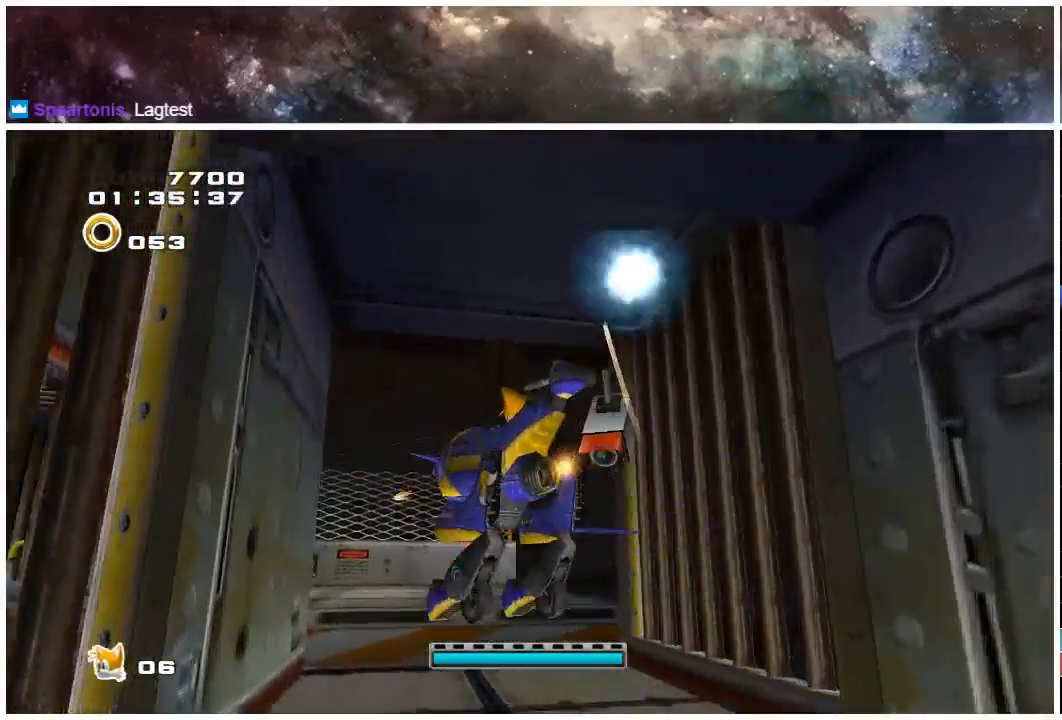
{"buttons": [], "left_stick": "up", "right_stick": "center", "events": [[467, "X", "up"], [467, "left_stick", "up"]]}
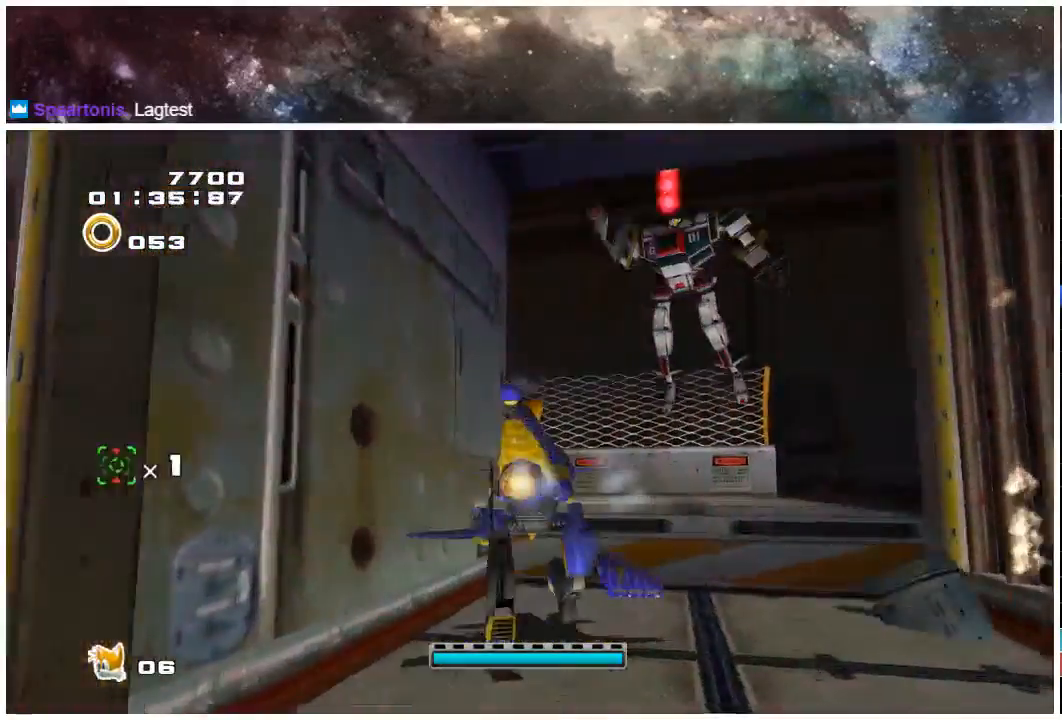
{"buttons": ["X"], "left_stick": "up", "right_stick": "center", "events": [[167, "A", "down"], [400, "A", "up"], [467, "X", "down"]]}
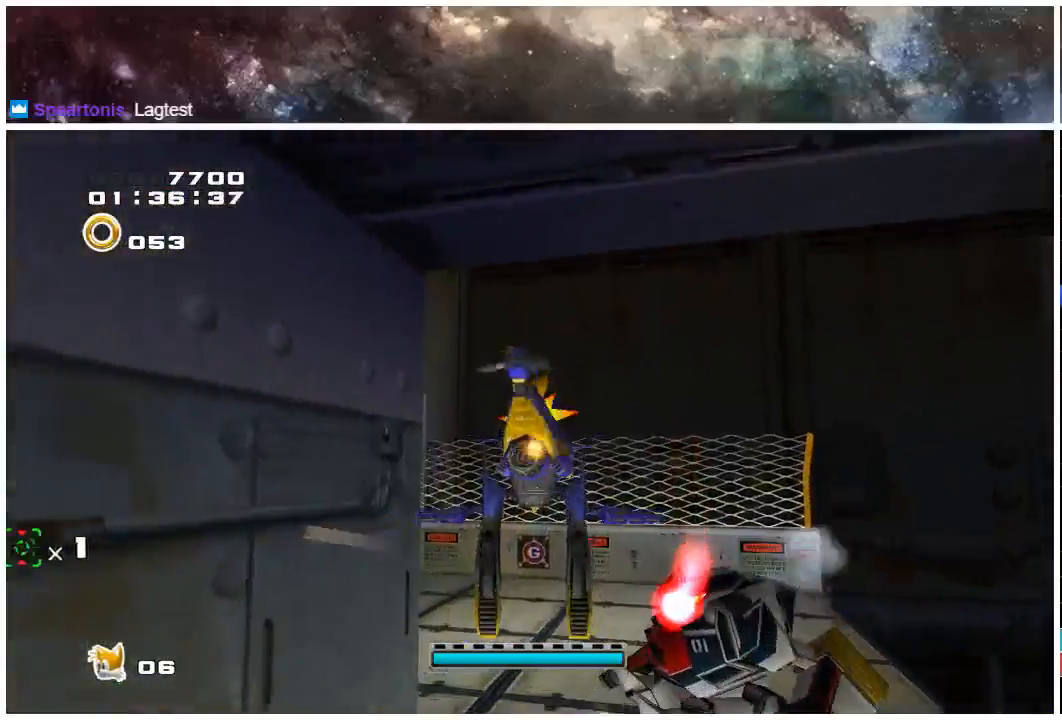
{"buttons": ["X"], "left_stick": "up-left", "right_stick": "center", "events": [[33, "left_stick", "up-right"], [133, "X", "up"], [167, "left_stick", "up"], [233, "X", "down"], [333, "X", "up"], [500, "X", "down"], [500, "left_stick", "up-left"]]}
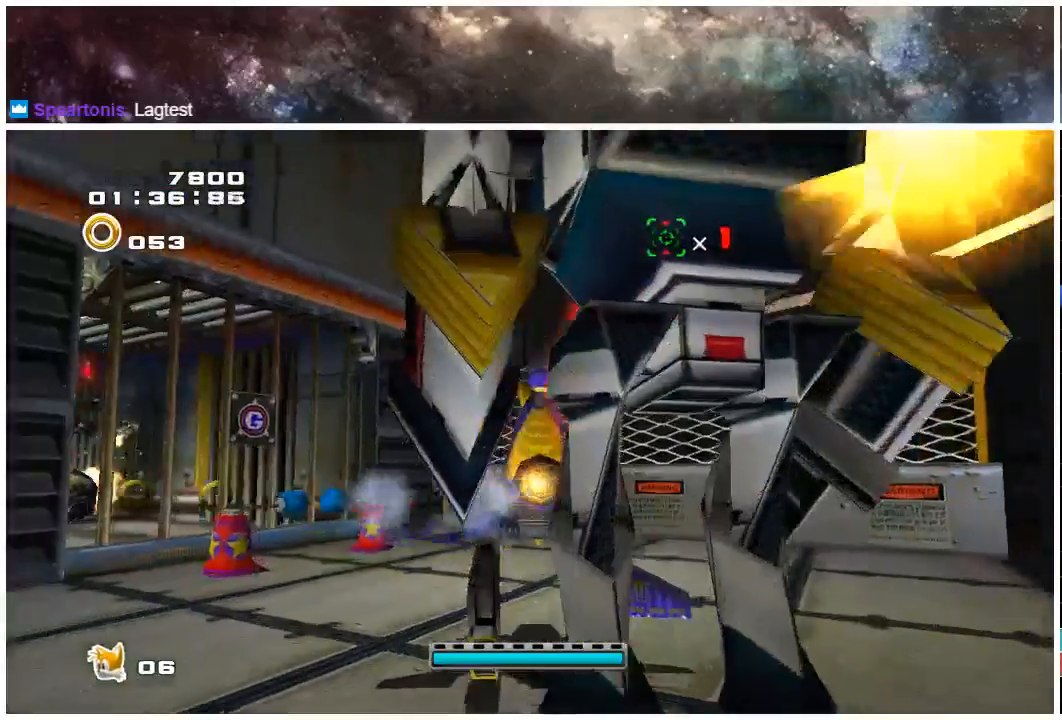
{"buttons": ["X"], "left_stick": "up", "right_stick": "center", "events": [[133, "X", "up"], [200, "X", "down"], [483, "left_stick", "up"]]}
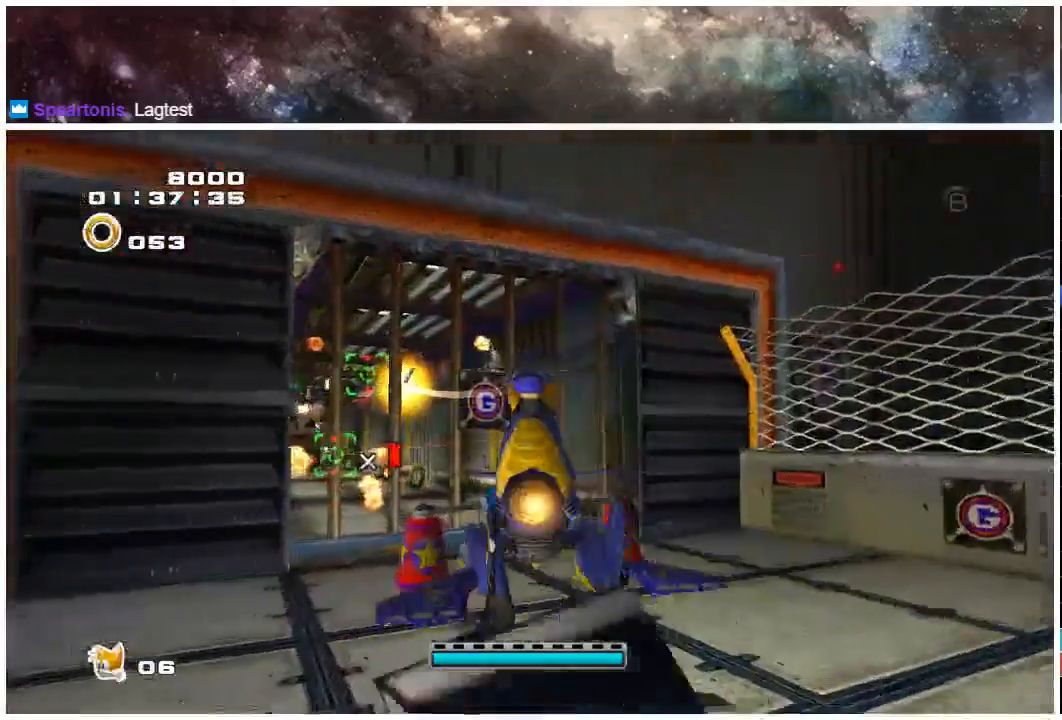
{"buttons": [], "left_stick": "up", "right_stick": "center", "events": [[200, "X", "up"], [200, "left_stick", "center"], [283, "left_stick", "up"]]}